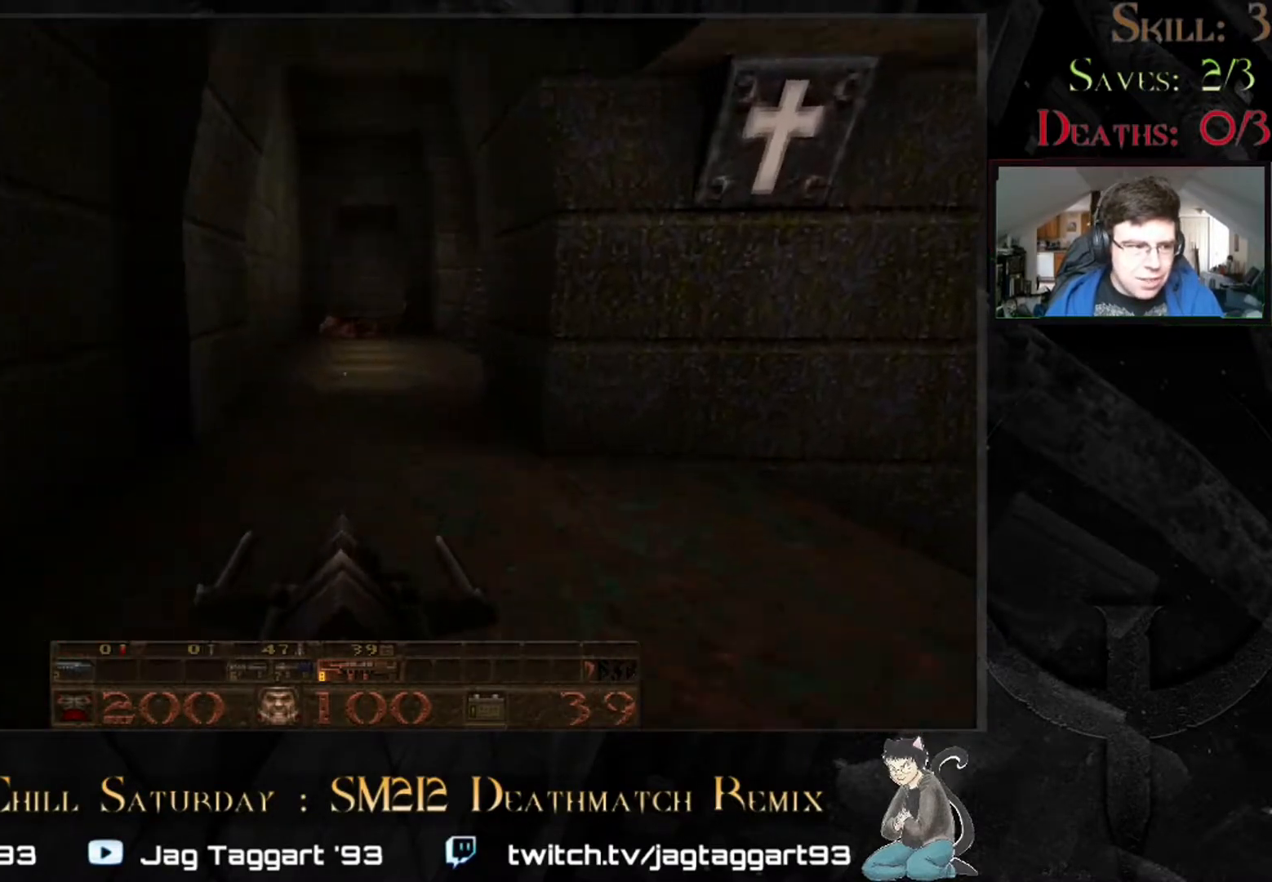
Gameplay with keyboard and mouse; each line is a JSON object with the keys and mouse buttons held at the frame after it. "events" lists presses ("down") and releases ("up") of "1", "2", "3", "4", "5", "a", "alt", "c", "caps_lock", "ctrl", "d", "e", "f", "g", "q", "r", "s", "shift", "space", "t", "tab", "v", "w", "x", "z" and "mouse_wheel" between this image and that frame as [ms after this image, input, new state], when the widget could be followed in between. "mouse_wheel" = the "wheel" button of the "mouse" list. No other keys are recorded. "wheel" means that the mouse wheel is clicked or scrolled. Not read: mouse_move.
{"keys": [], "mouse": [], "events": [[150, "w", "down"], [217, "w", "up"]]}
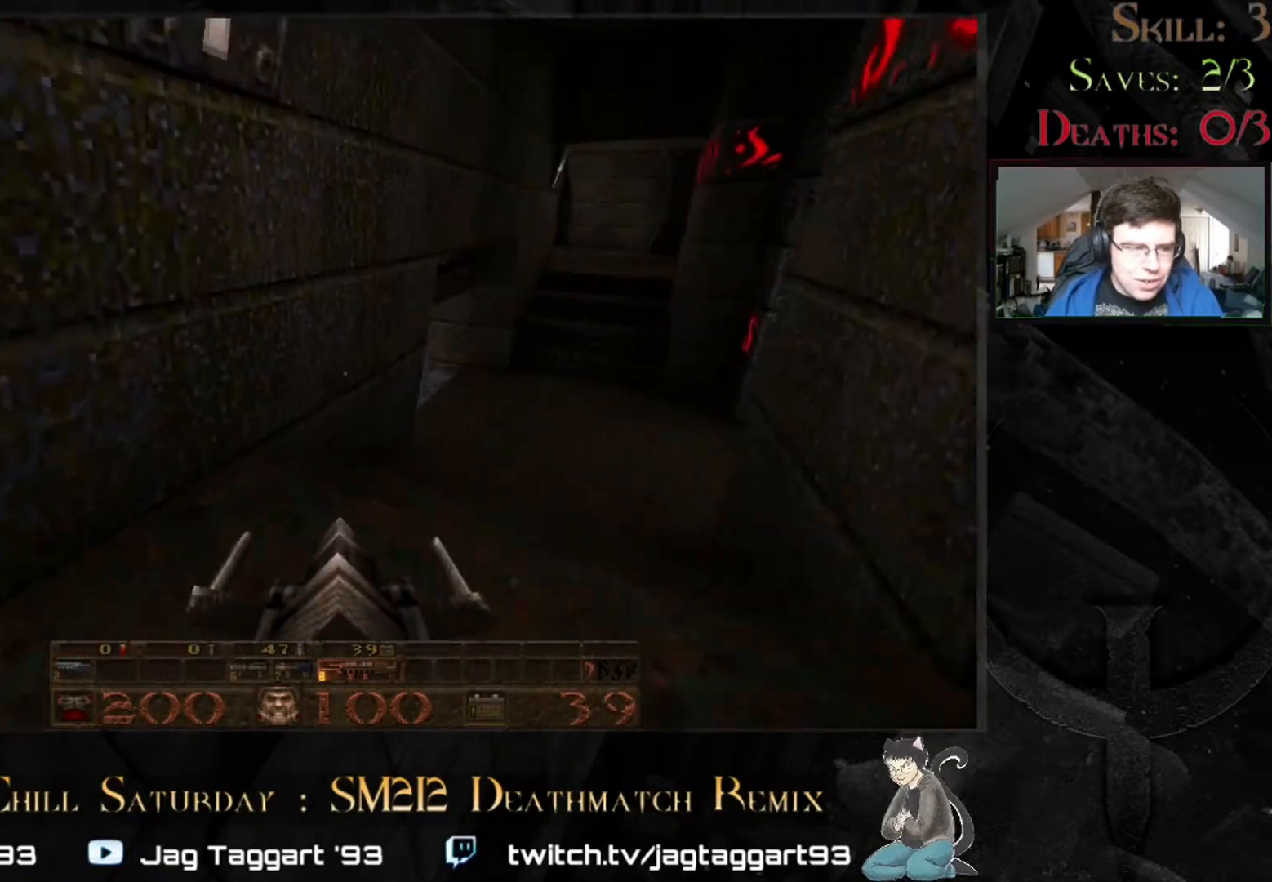
{"keys": ["w"], "mouse": [], "events": [[450, "w", "down"]]}
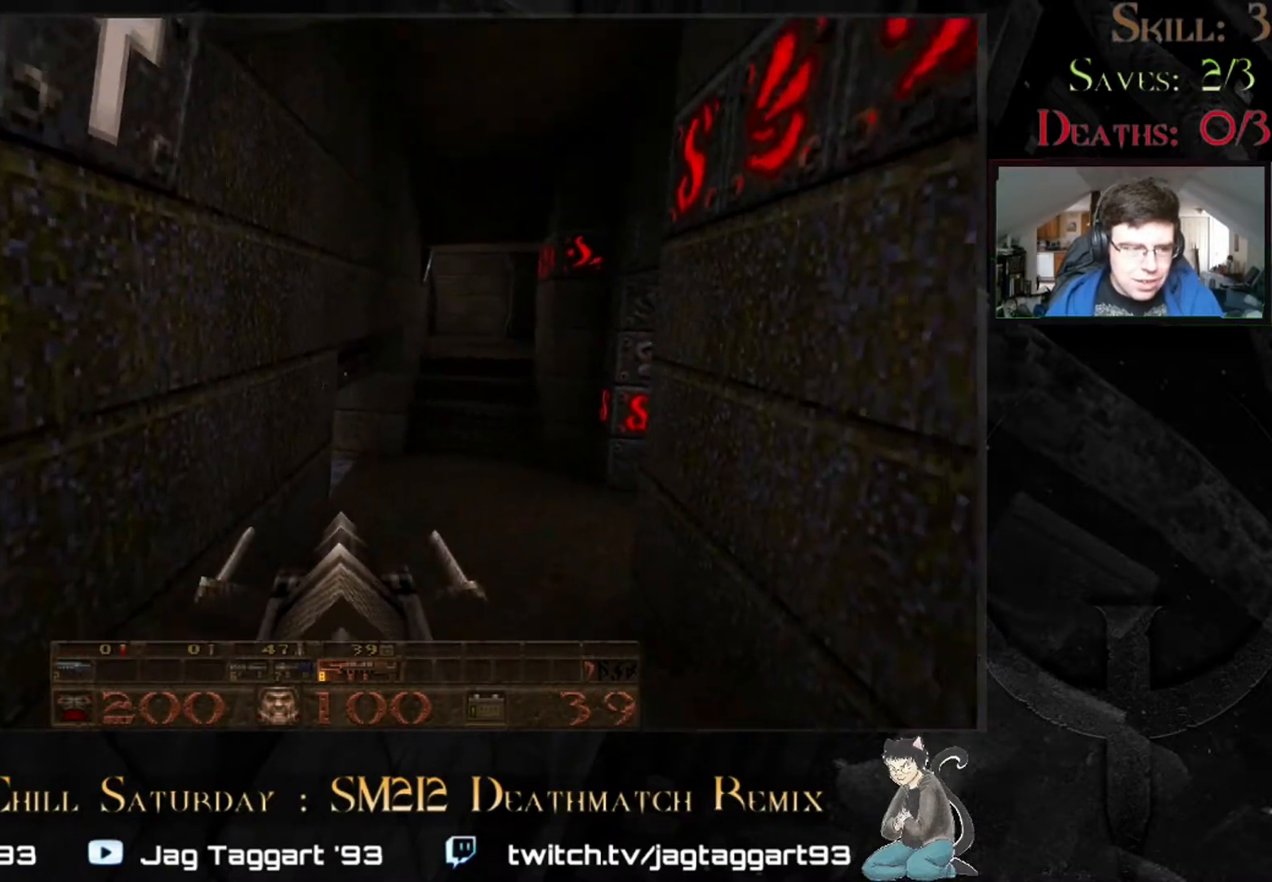
{"keys": ["2", "w"], "mouse": [], "events": [[17, "3", "down"], [183, "3", "up"], [417, "2", "down"]]}
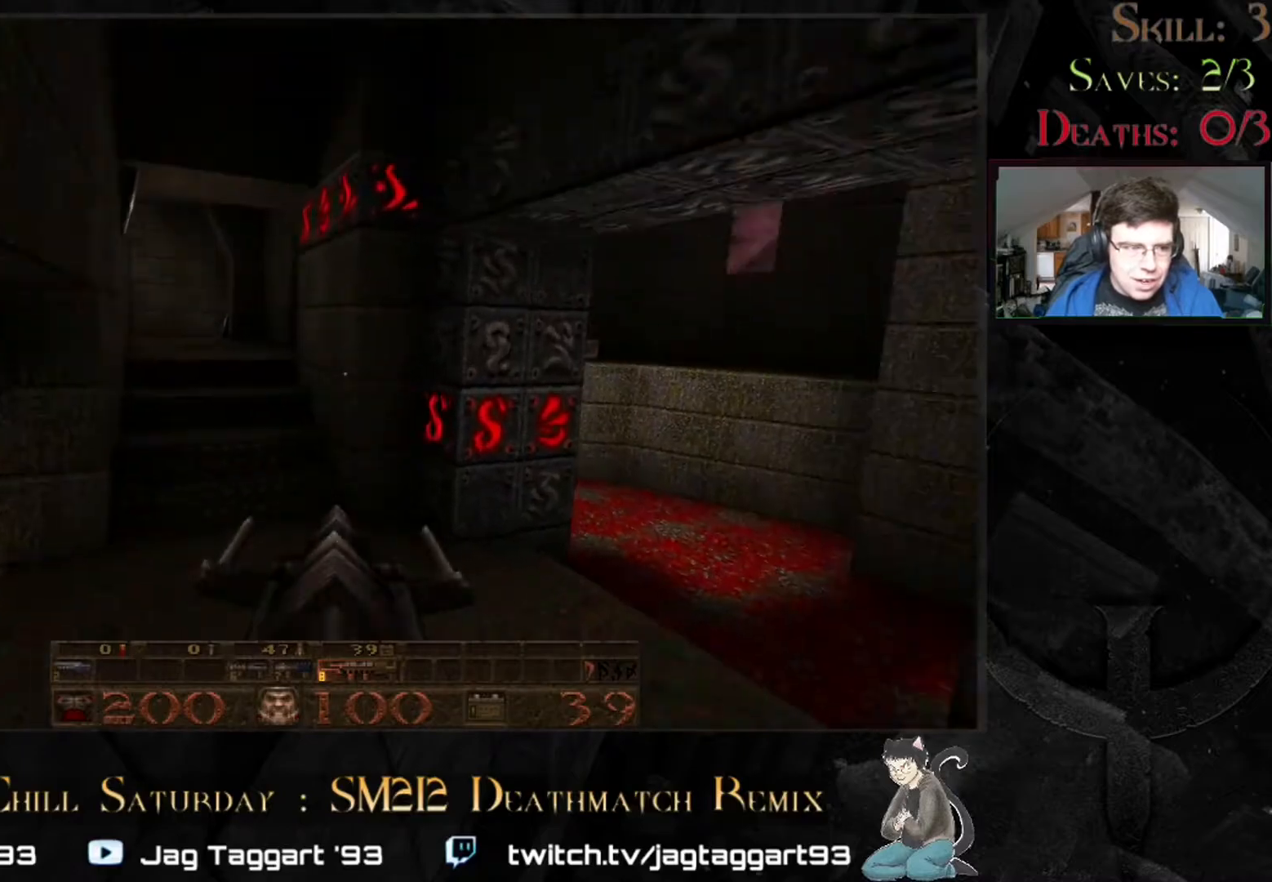
{"keys": [], "mouse": [], "events": [[50, "2", "up"], [83, "w", "up"]]}
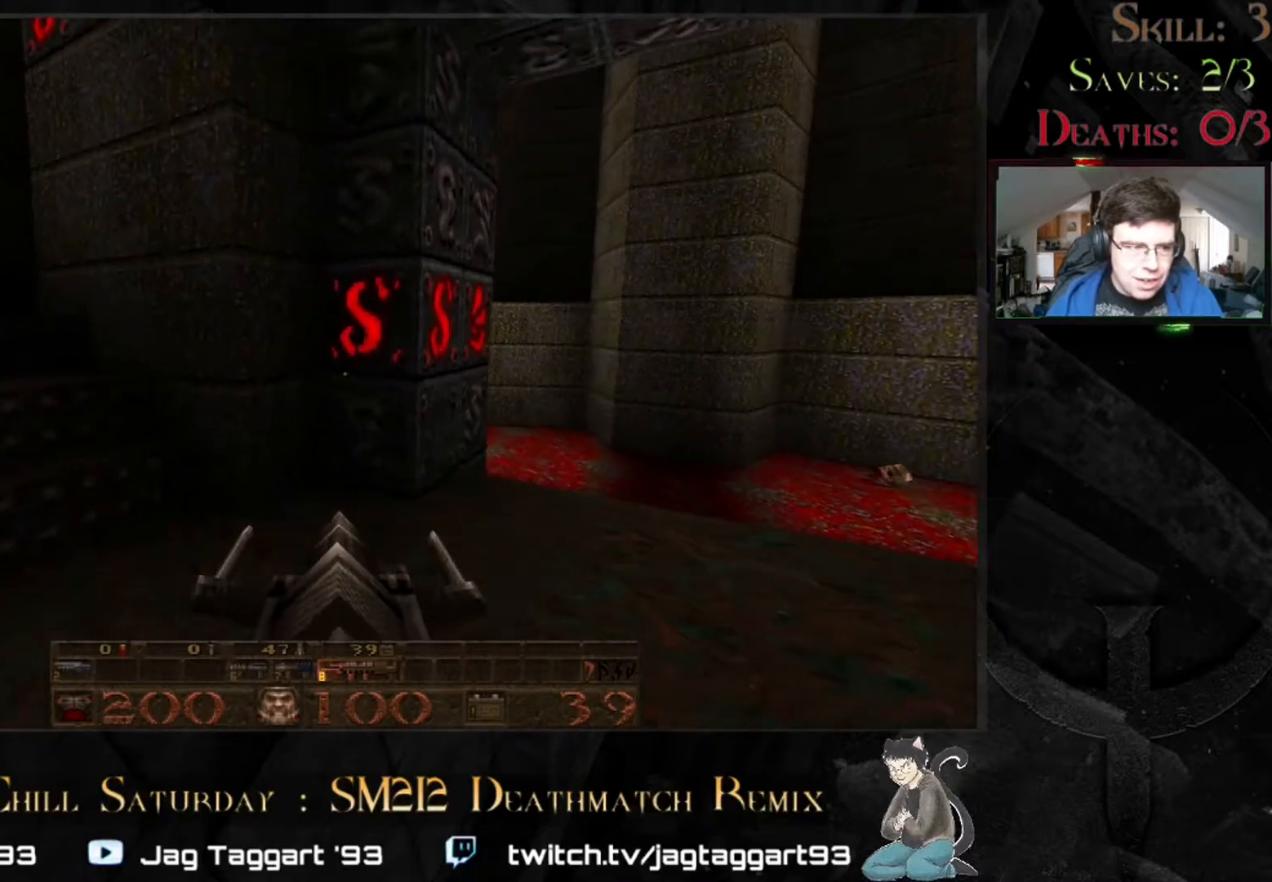
{"keys": [], "mouse": [], "events": [[217, "w", "down"], [350, "w", "up"]]}
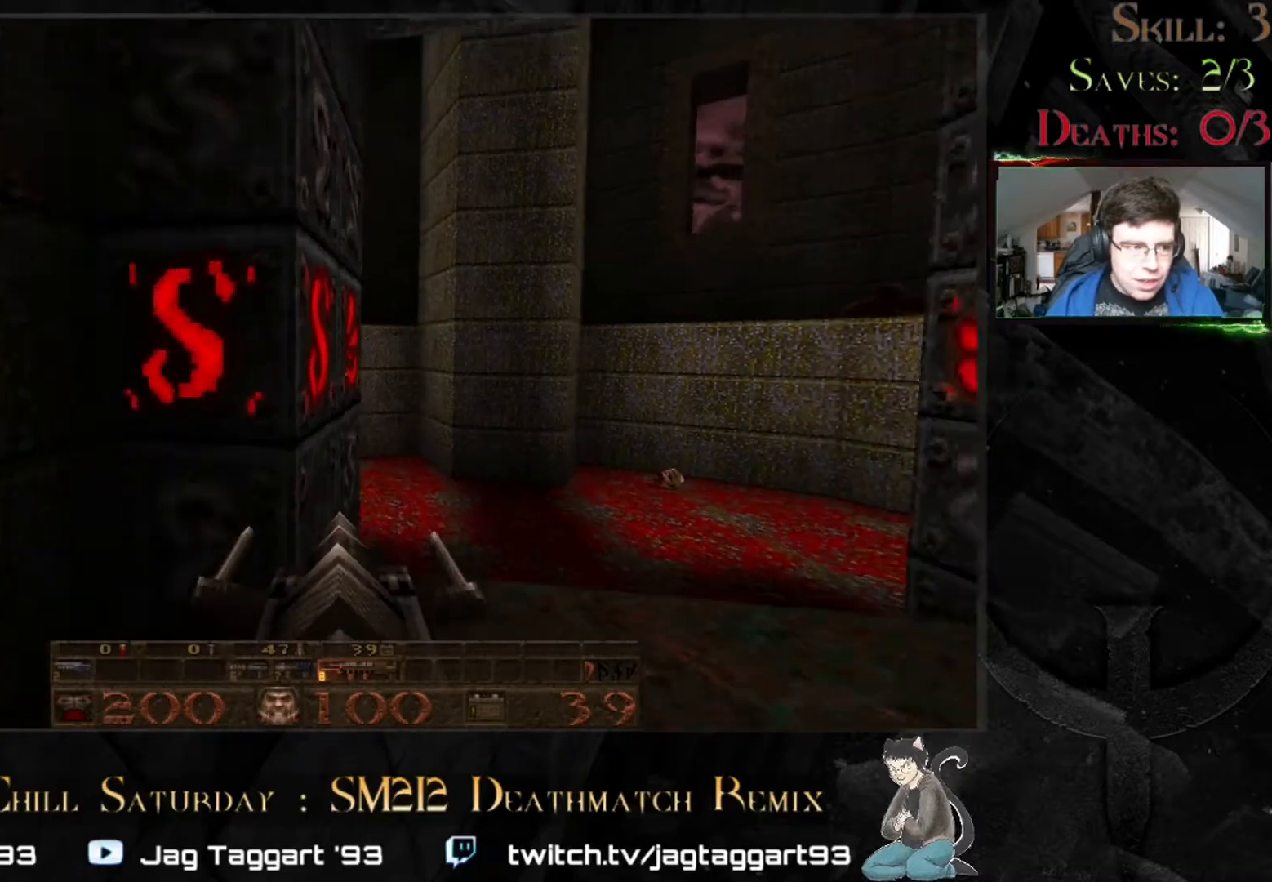
{"keys": ["5"], "mouse": []}